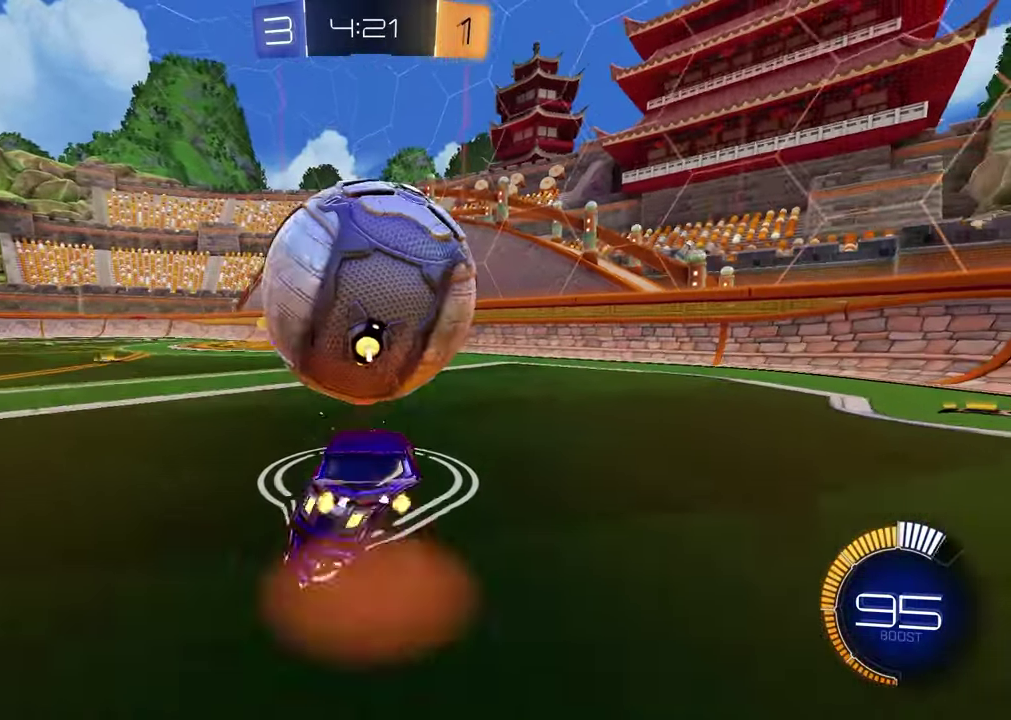
Gameplay with a controller (PlayStation layout); each line is a JSON object with the inputs held at the frame after it. "events" lists button and stick changes between this image and that frame as [ms after this image, input, new state], when the widget could be followed in between.
{"buttons": [], "left_stick": "down-right", "right_stick": "center"}
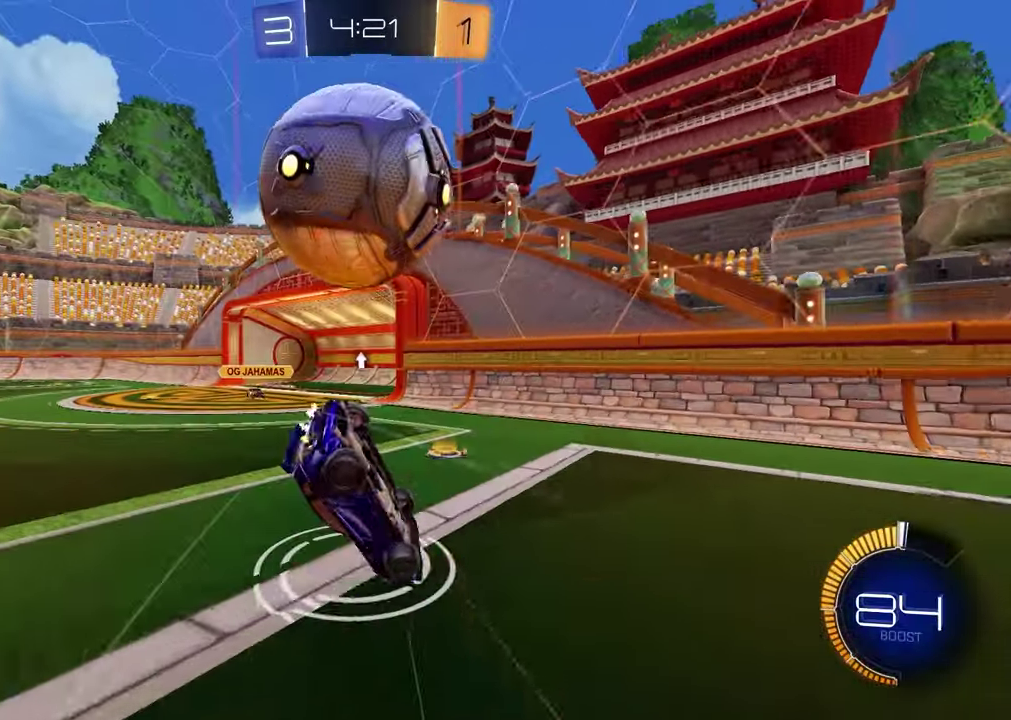
{"buttons": ["L1", "R2"], "left_stick": "up-left", "right_stick": "center"}
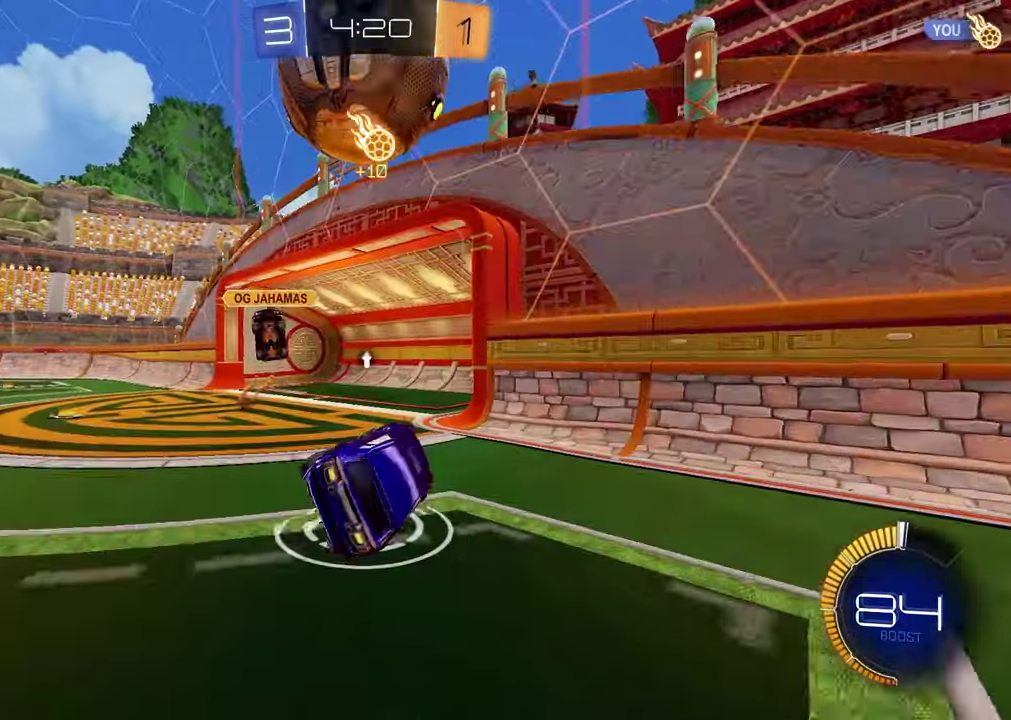
{"buttons": ["R2"], "left_stick": "left", "right_stick": "center", "events": [[17, "L1", "up"], [33, "left_stick", "left"], [133, "TRIANGLE", "down"], [233, "TRIANGLE", "up"]]}
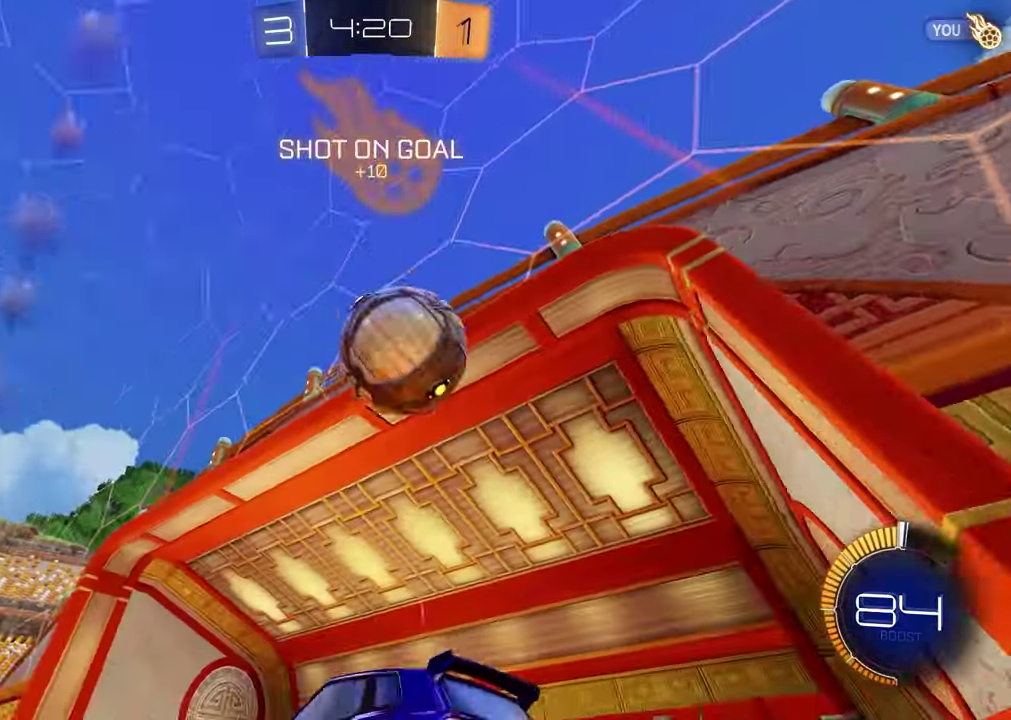
{"buttons": ["R2"], "left_stick": "left", "right_stick": "center", "events": [[117, "R1", "down"], [400, "R1", "up"]]}
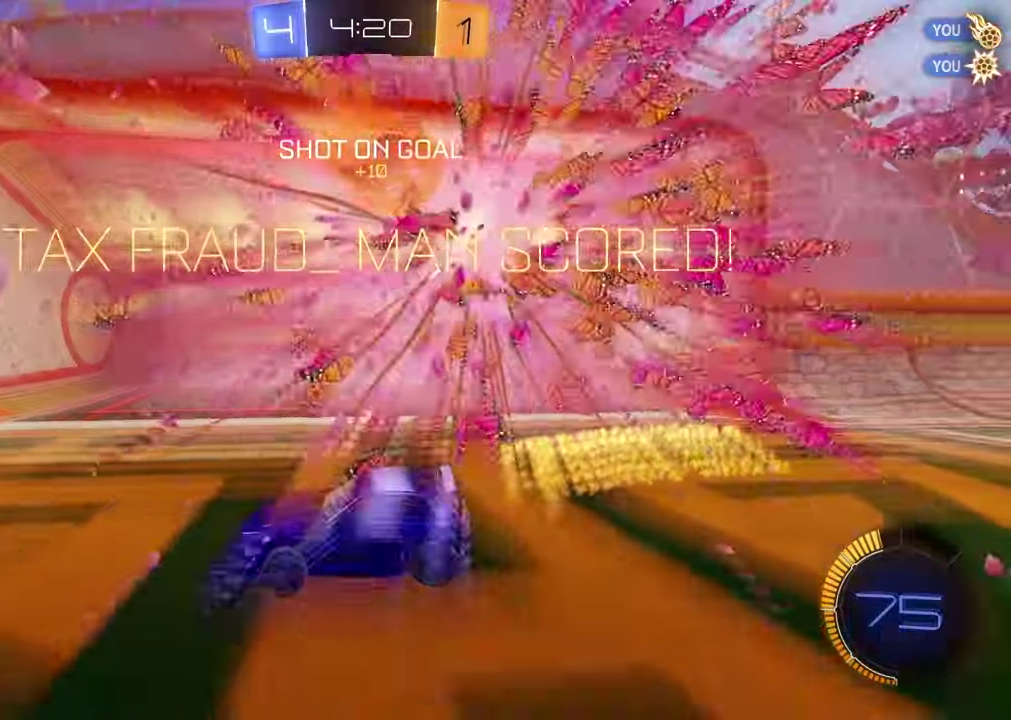
{"buttons": ["TRIANGLE", "R2"], "left_stick": "left", "right_stick": "center", "events": [[83, "R2", "up"], [333, "R2", "down"], [450, "TRIANGLE", "down"]]}
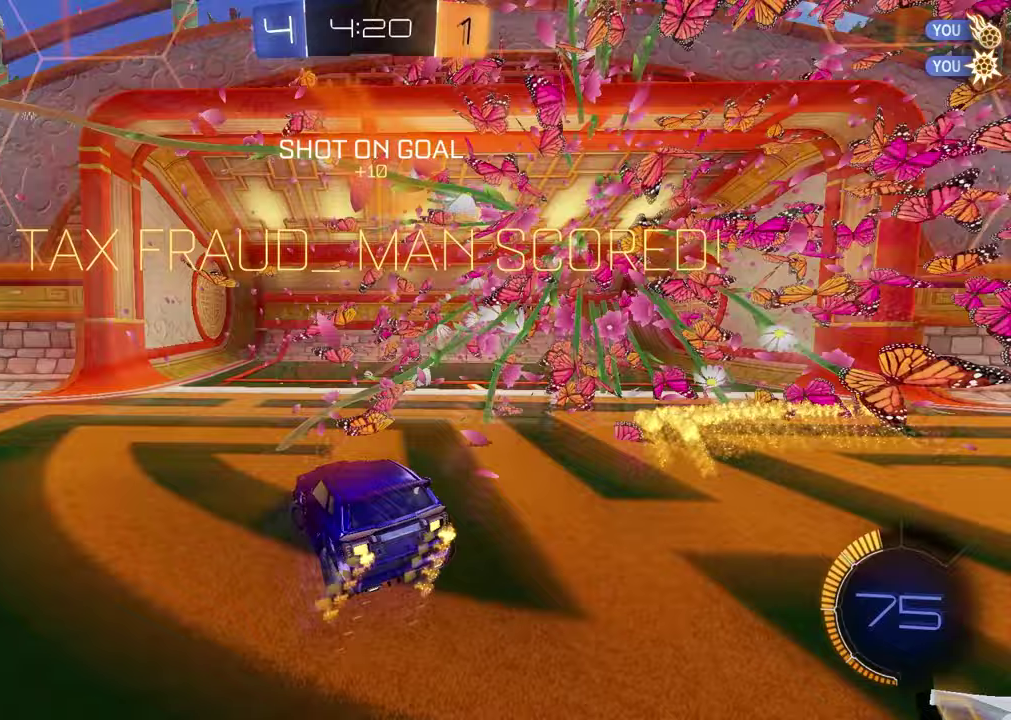
{"buttons": [], "left_stick": "down-left", "right_stick": "center", "events": [[33, "TRIANGLE", "up"], [83, "left_stick", "center"], [117, "R2", "up"], [150, "CROSS", "down"], [150, "left_stick", "down"], [267, "CROSS", "up"], [283, "left_stick", "down-left"], [317, "CROSS", "down"], [467, "CROSS", "up"]]}
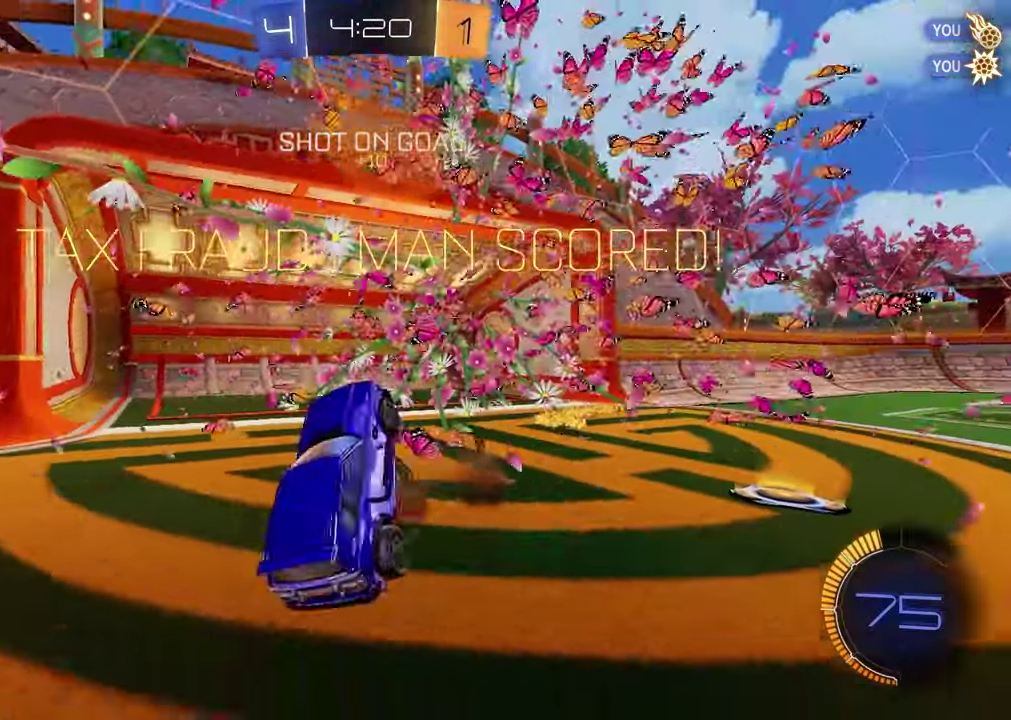
{"buttons": ["L1", "R1", "R2"], "left_stick": "up", "right_stick": "center", "events": [[150, "R1", "down"], [167, "R2", "down"], [233, "L1", "down"], [250, "left_stick", "up"]]}
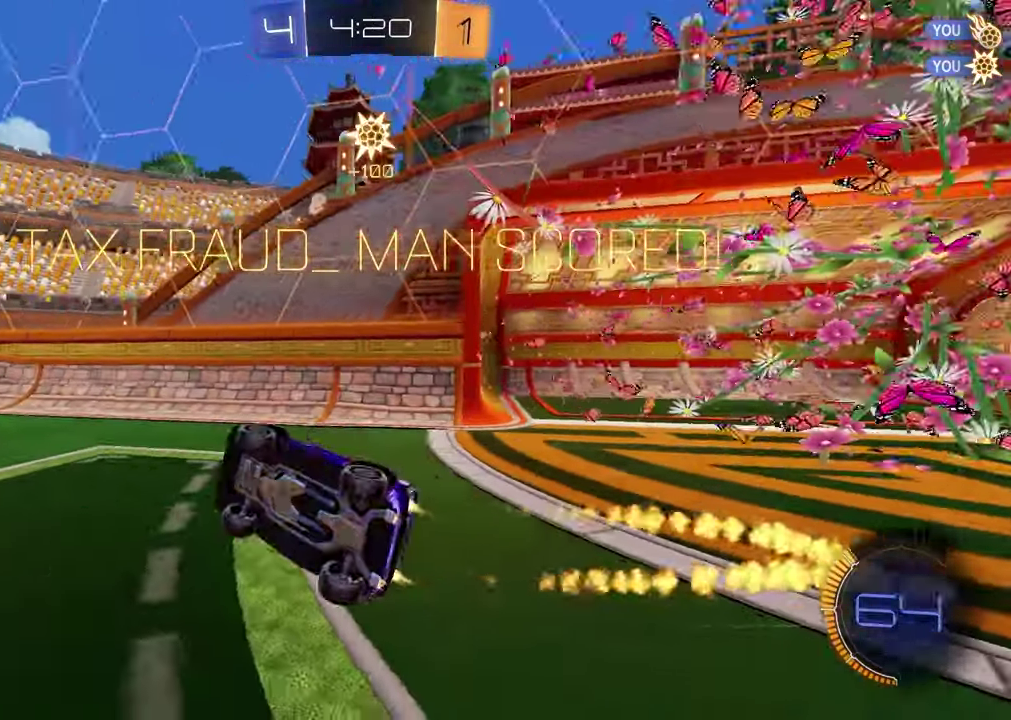
{"buttons": ["R2"], "left_stick": "up-left", "right_stick": "center", "events": [[150, "left_stick", "down-right"], [167, "L1", "up"], [233, "left_stick", "up-left"], [283, "R1", "up"]]}
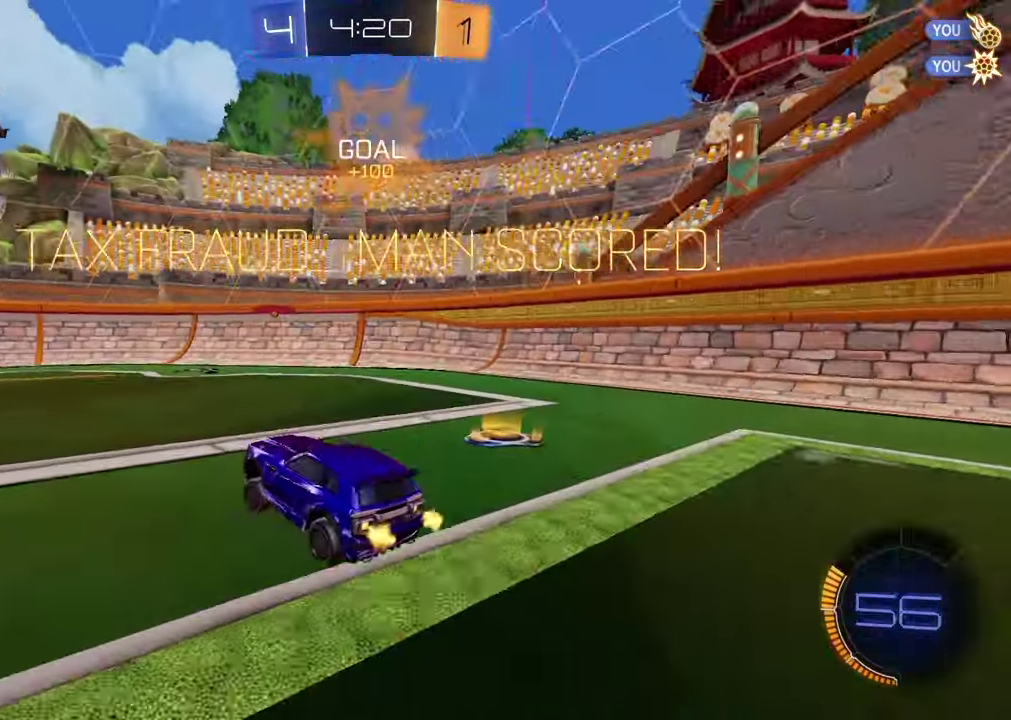
{"buttons": ["L1", "R1", "R2"], "left_stick": "up-right", "right_stick": "center", "events": [[17, "R1", "down"], [233, "CROSS", "down"], [250, "left_stick", "down-left"], [300, "L1", "down"], [317, "left_stick", "down-right"], [367, "CROSS", "up"], [483, "left_stick", "up-right"]]}
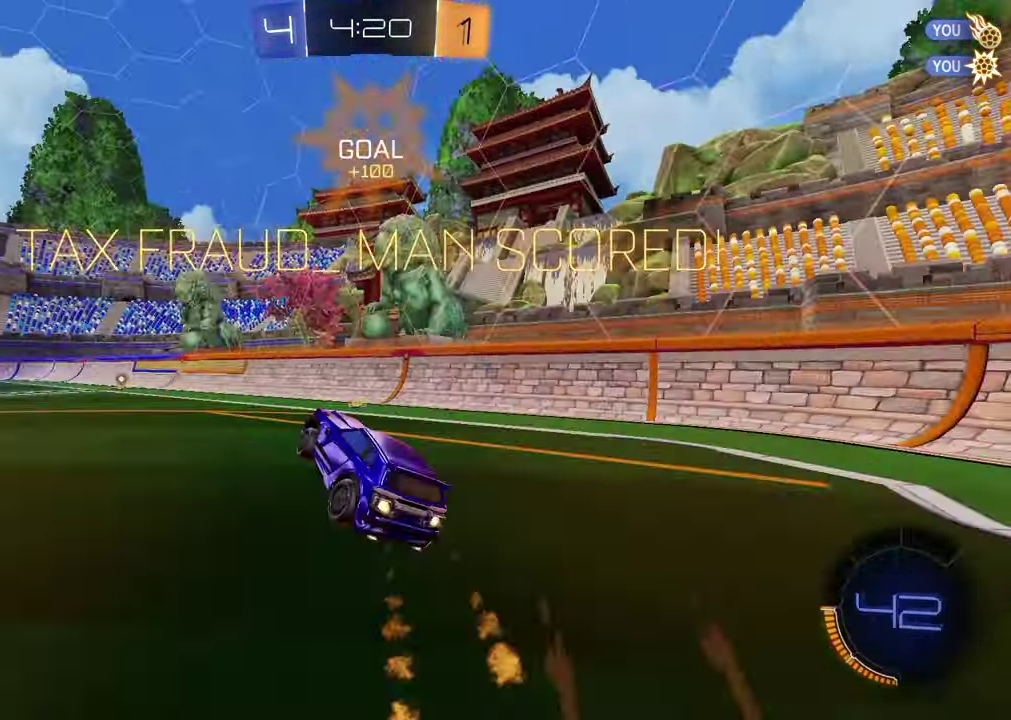
{"buttons": ["R2"], "left_stick": "down-right", "right_stick": "center"}
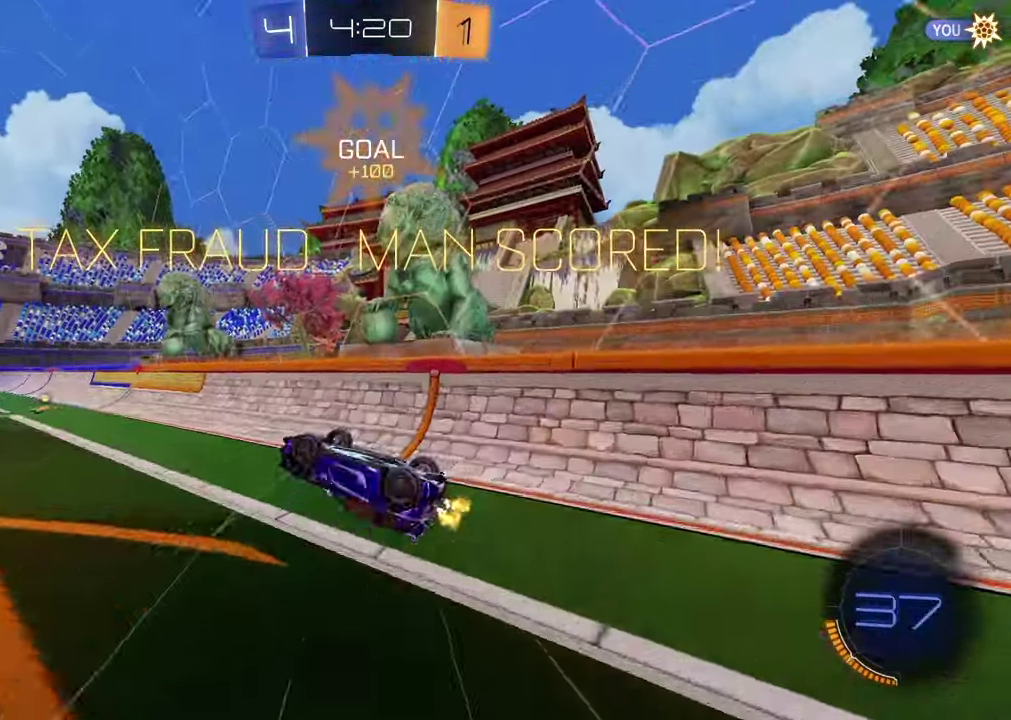
{"buttons": ["R1", "R2"], "left_stick": "center", "right_stick": "center", "events": [[17, "R1", "down"], [233, "left_stick", "up-right"], [350, "left_stick", "up-left"], [433, "left_stick", "center"]]}
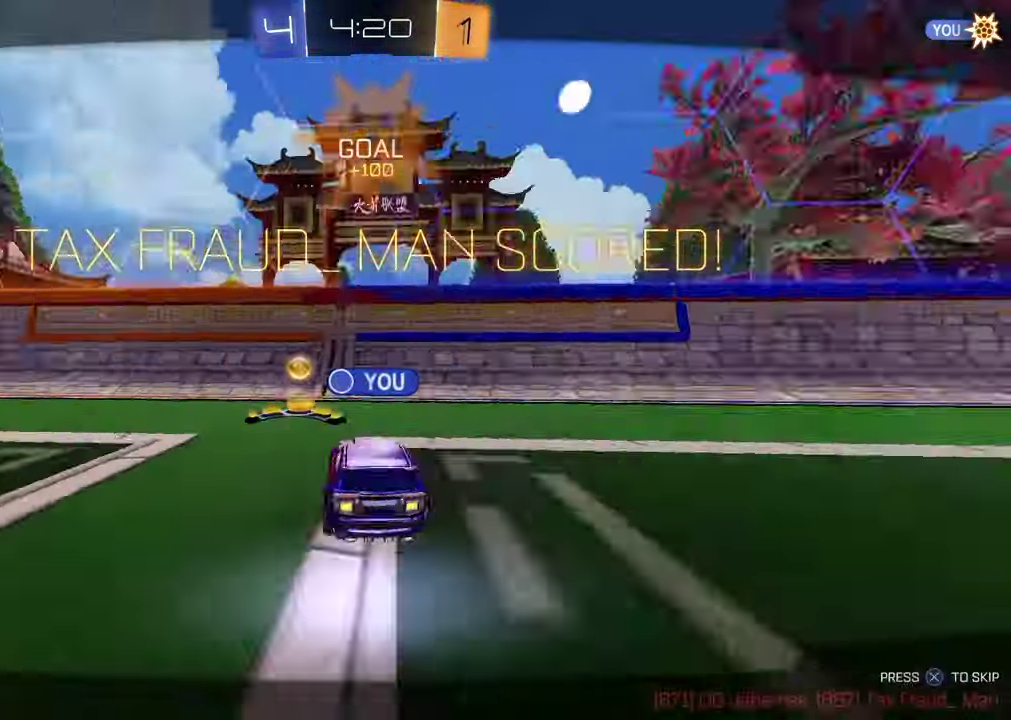
{"buttons": [], "left_stick": "center", "right_stick": "center", "events": [[83, "R2", "up"], [167, "R1", "up"], [350, "CROSS", "down"], [483, "CROSS", "up"]]}